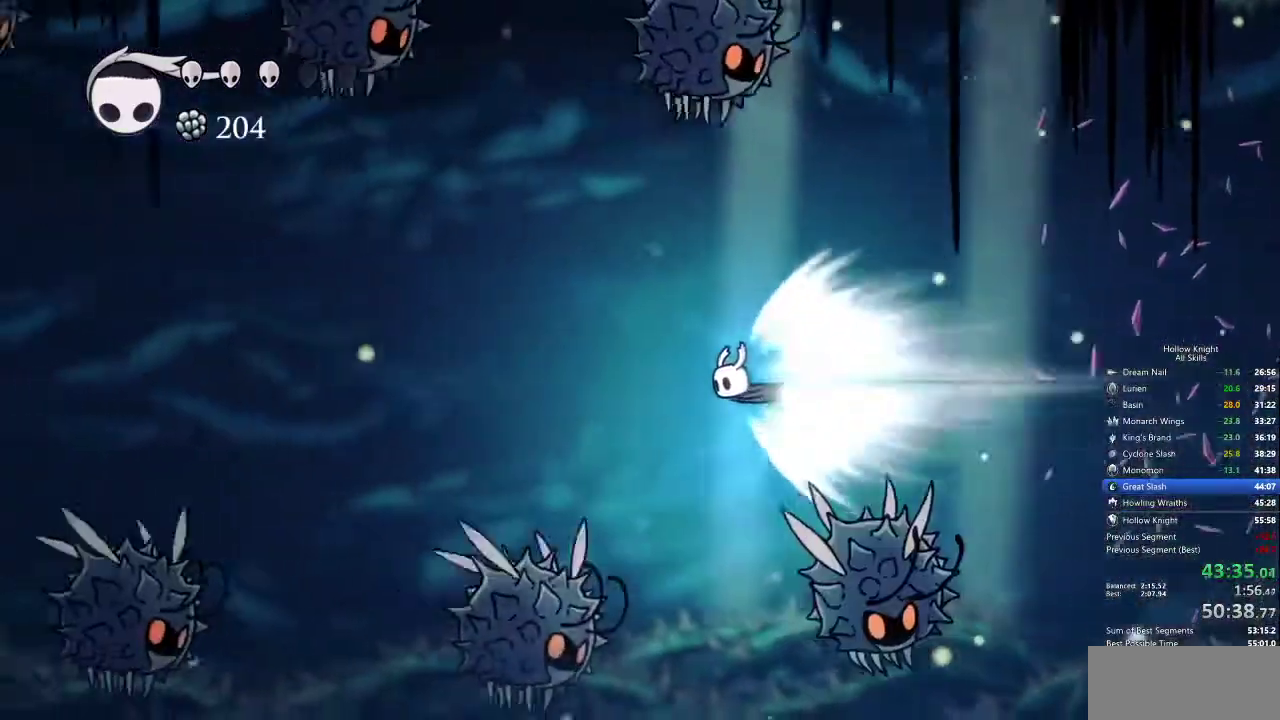
Gameplay with keyboard; each line is a JSON object with the keys held at the frame after it. "events" lists presses ("down") and releases ("up") of "cdash", "dash", "dnail", "down", "heal", "inv", "jump", "left", "nail", "right", "spell" and "up" between this image and that frame as [ms after this image, input, new state], when the widget could be followed in between. No other keys are recorded. Mouse input is not recorded. Key names are as the overlay labels them; some are game actions (e.g. jump) rather than physical keys.
{"keys": [], "events": []}
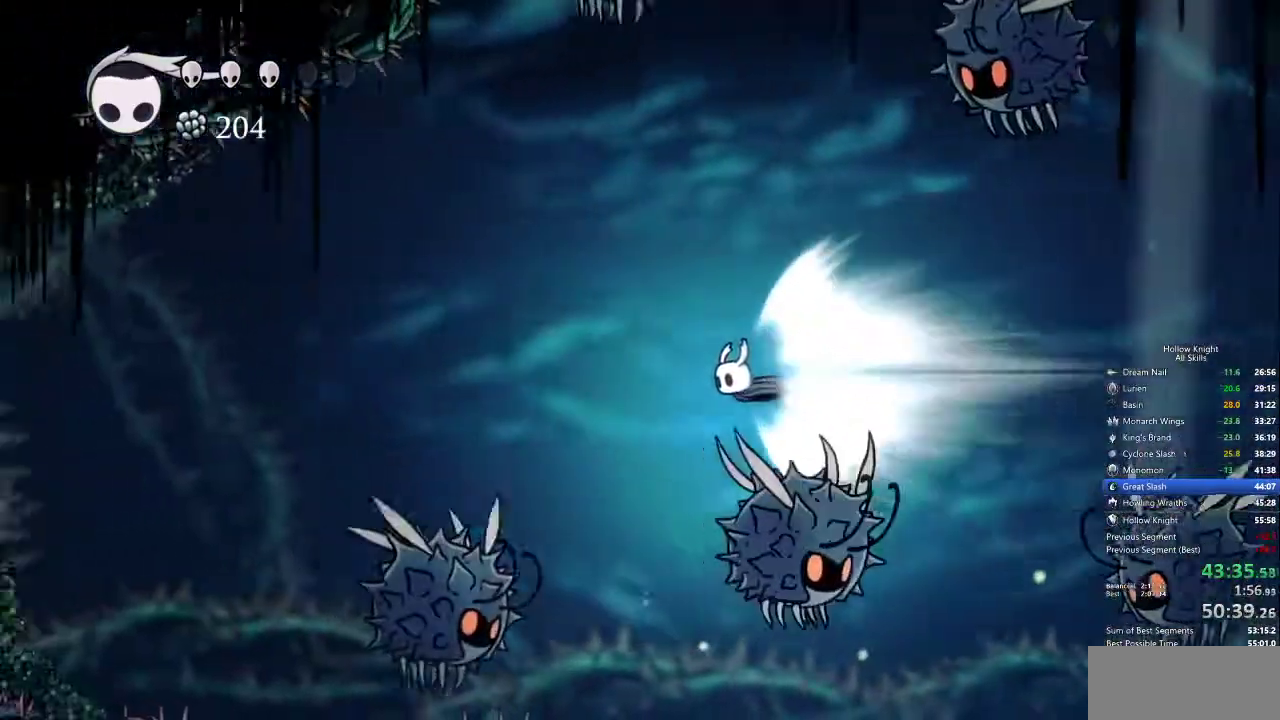
{"keys": [], "events": []}
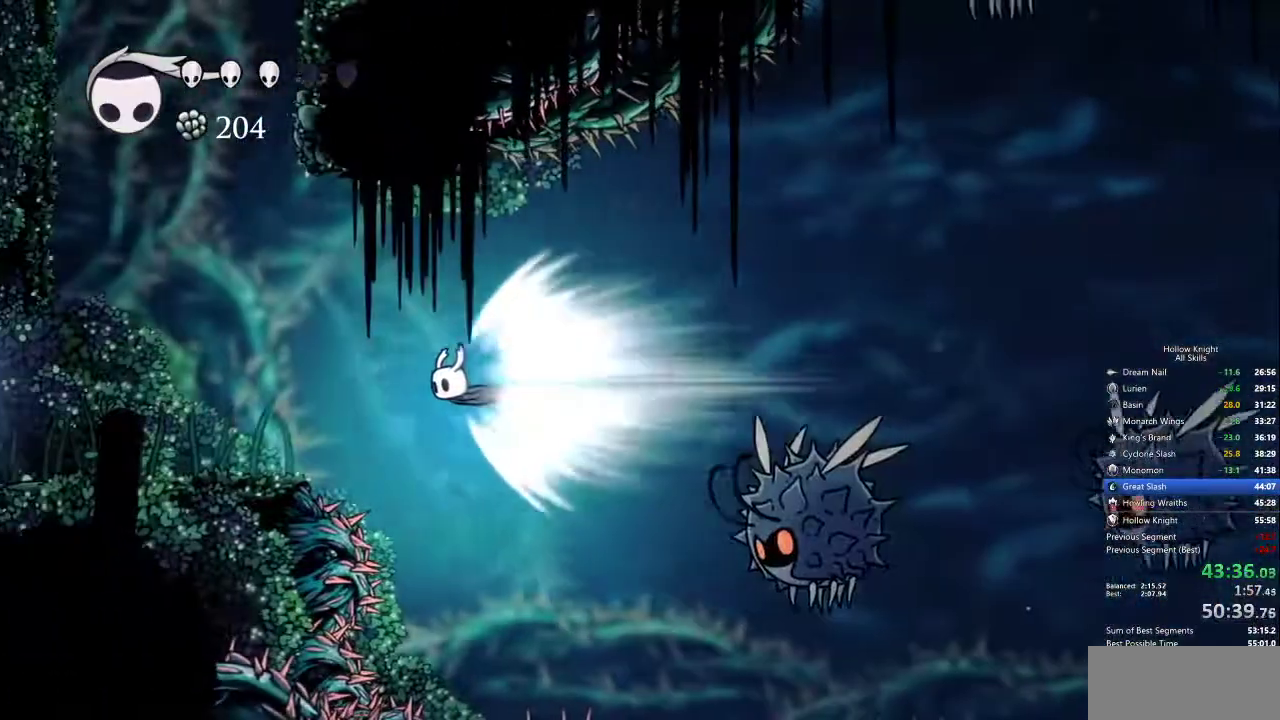
{"keys": ["left"], "events": [[300, "cdash", "down"], [400, "cdash", "up"], [483, "left", "down"]]}
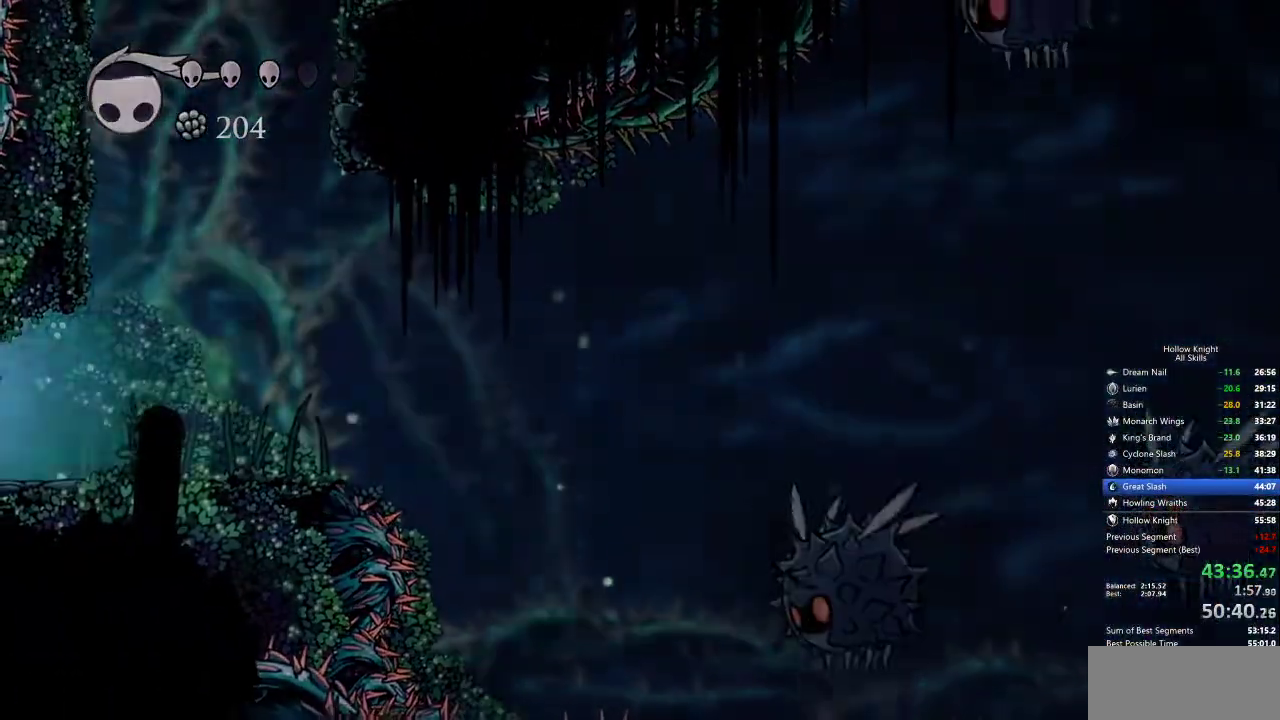
{"keys": ["left"], "events": []}
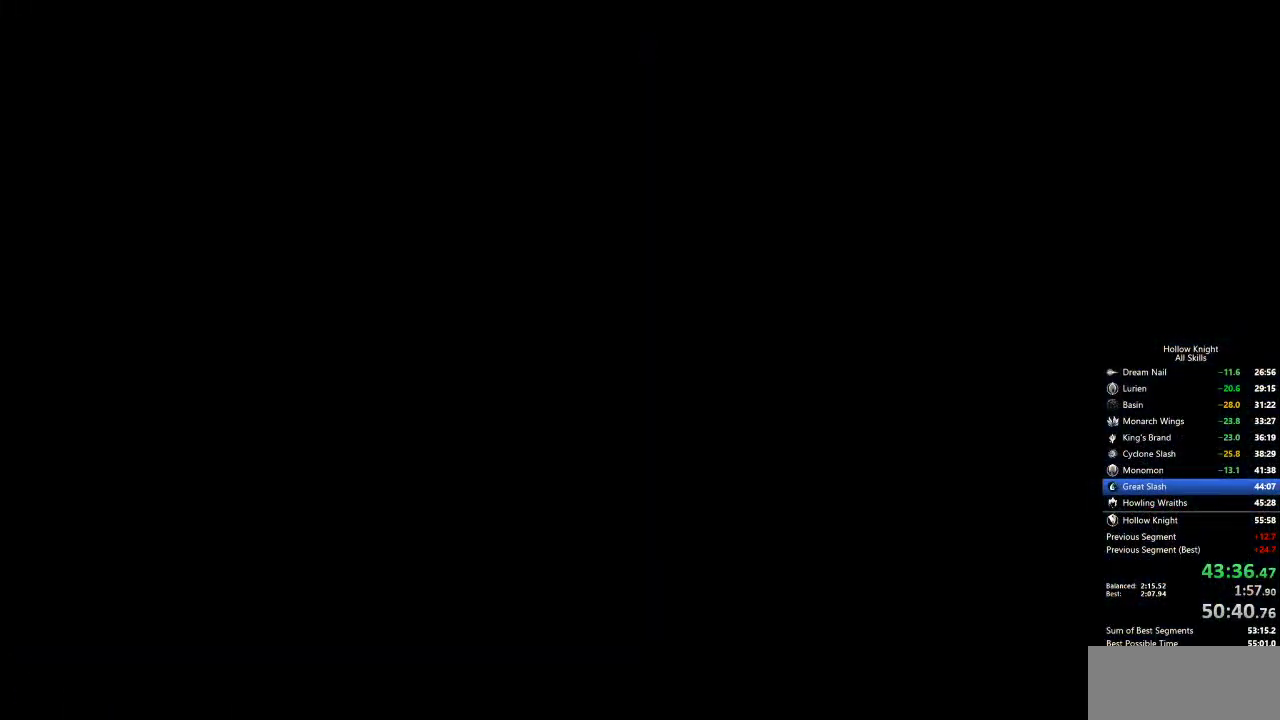
{"keys": ["left"], "events": []}
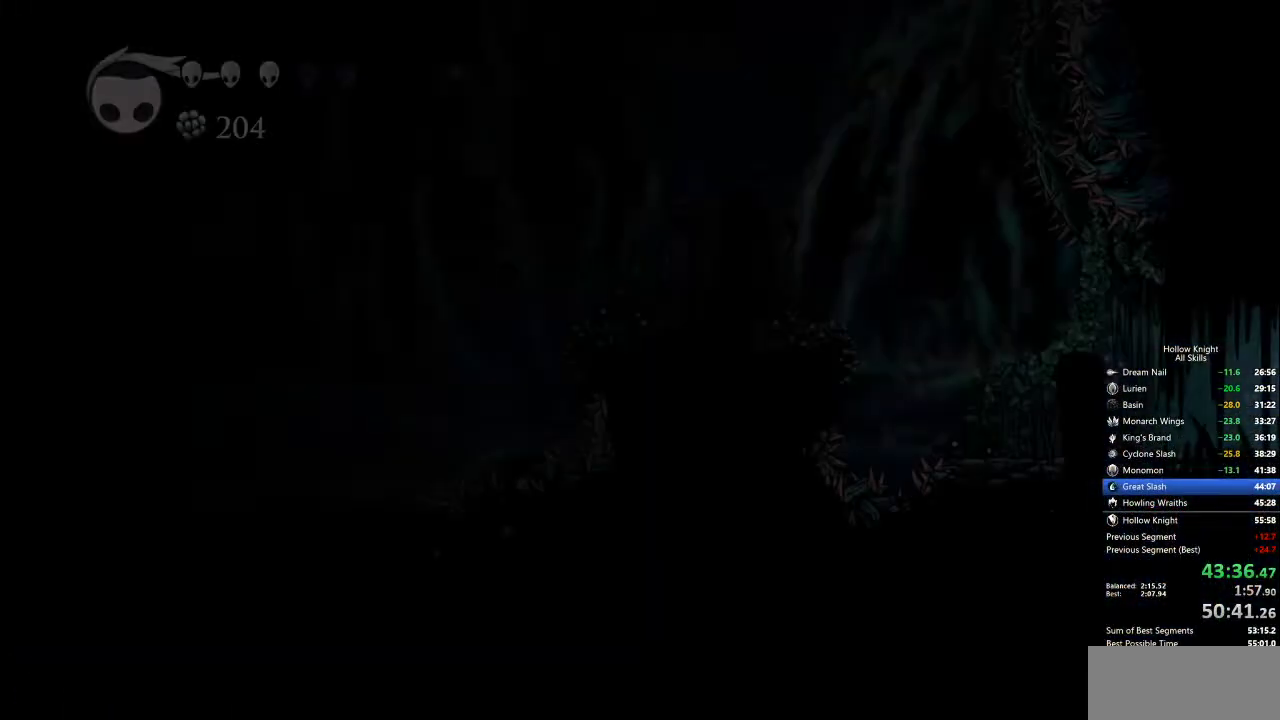
{"keys": ["left"], "events": []}
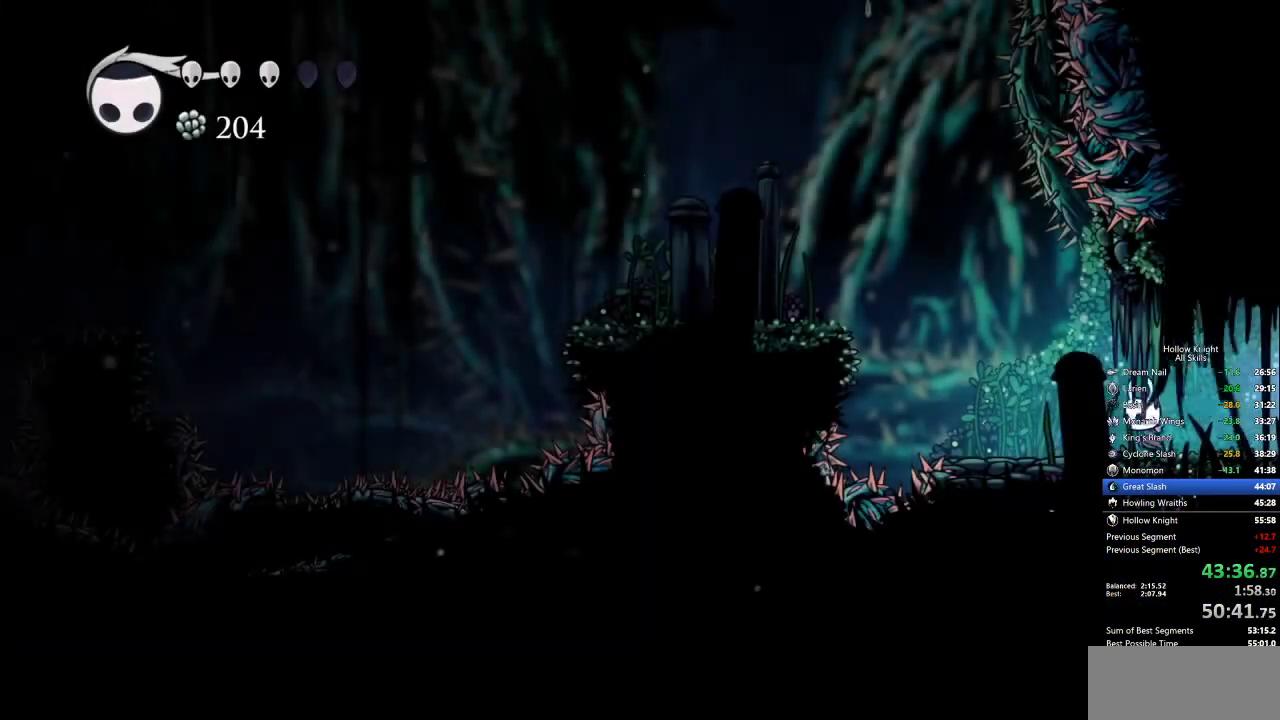
{"keys": ["jump", "left"], "events": [[133, "jump", "down"], [267, "jump", "up"], [400, "jump", "down"]]}
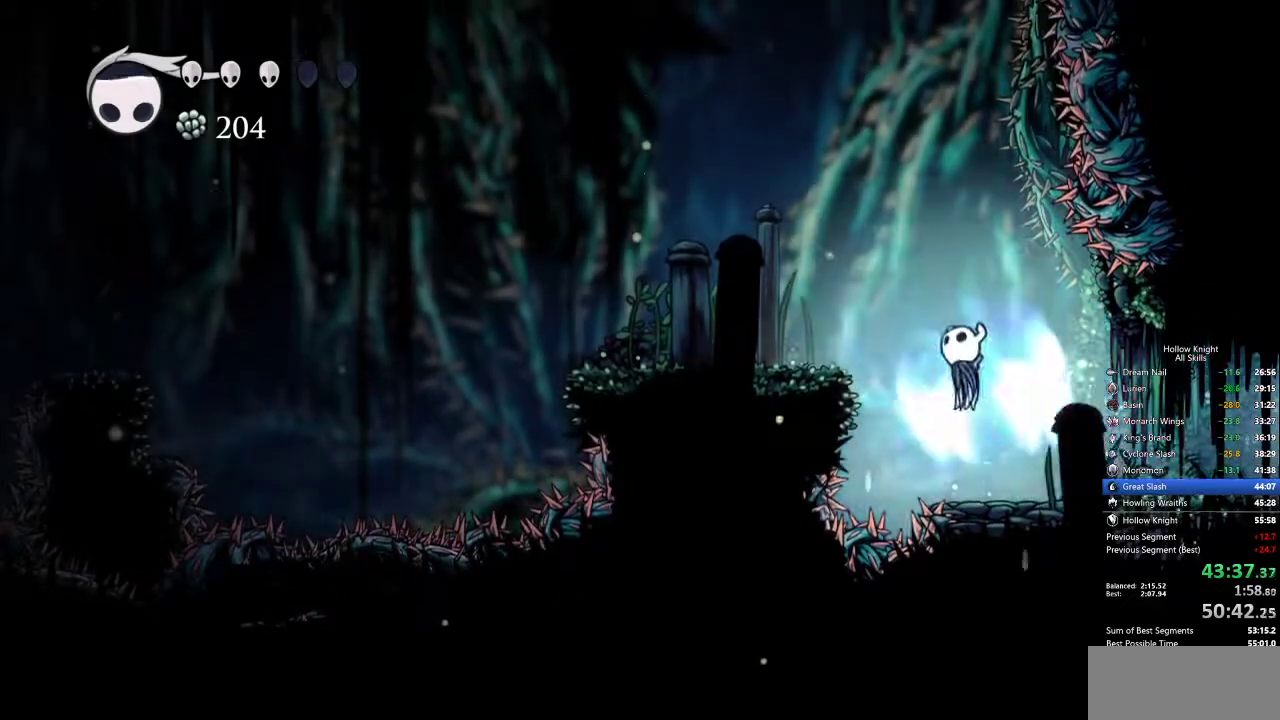
{"keys": [], "events": [[233, "jump", "up"], [417, "left", "up"]]}
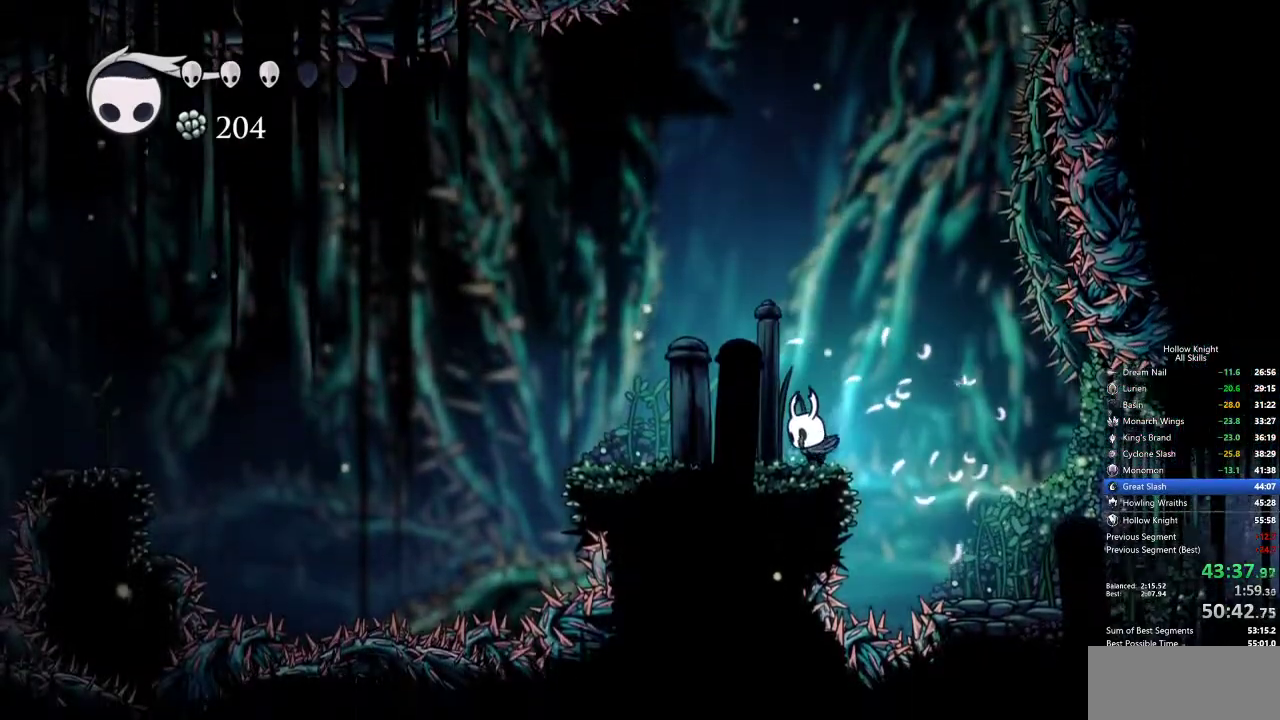
{"keys": ["jump", "right"], "events": [[67, "right", "down"], [167, "jump", "down"], [267, "right", "up"], [483, "right", "down"]]}
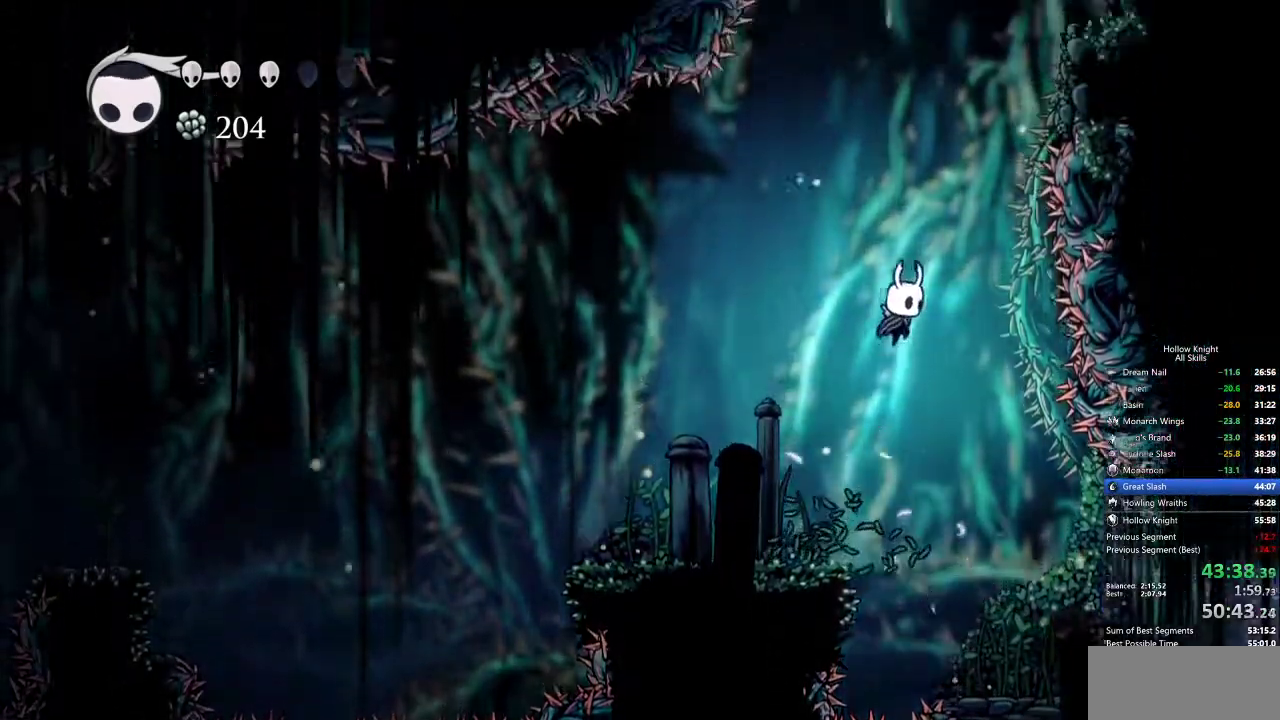
{"keys": ["jump", "right"], "events": [[33, "jump", "up"], [83, "jump", "down"], [183, "right", "up"], [267, "right", "down"]]}
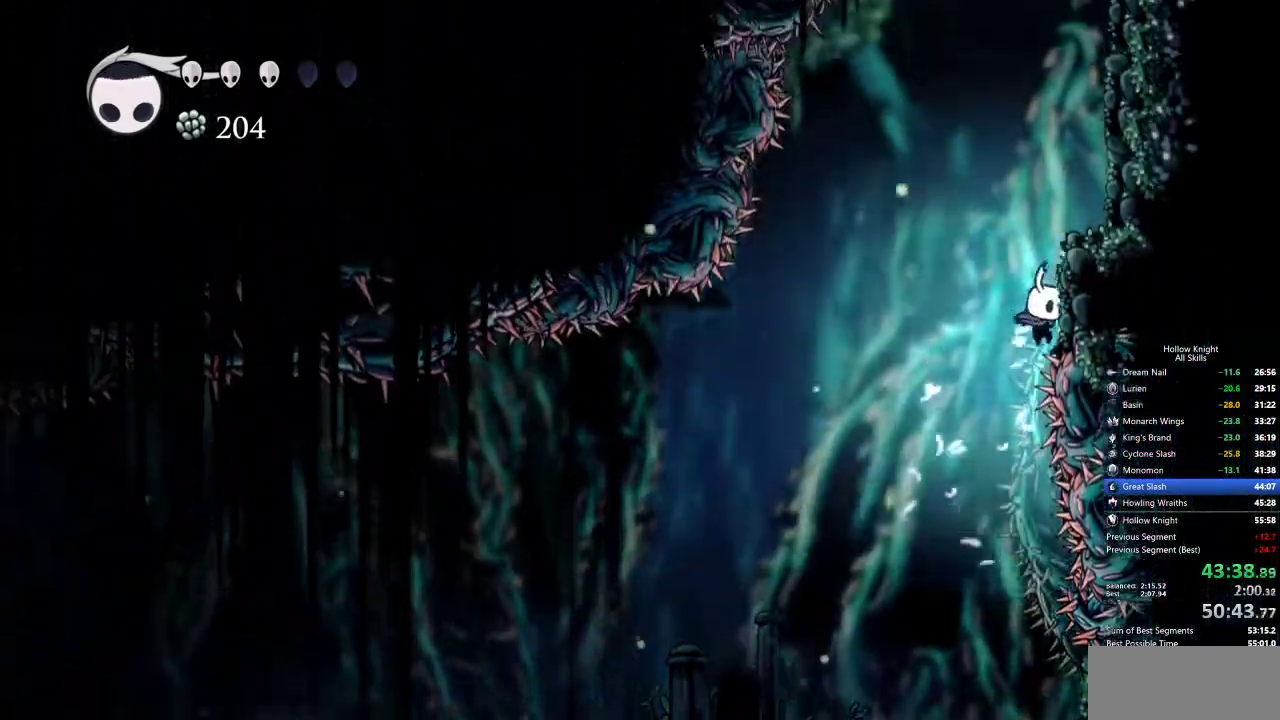
{"keys": ["jump", "right"], "events": [[100, "jump", "up"], [133, "jump", "down"]]}
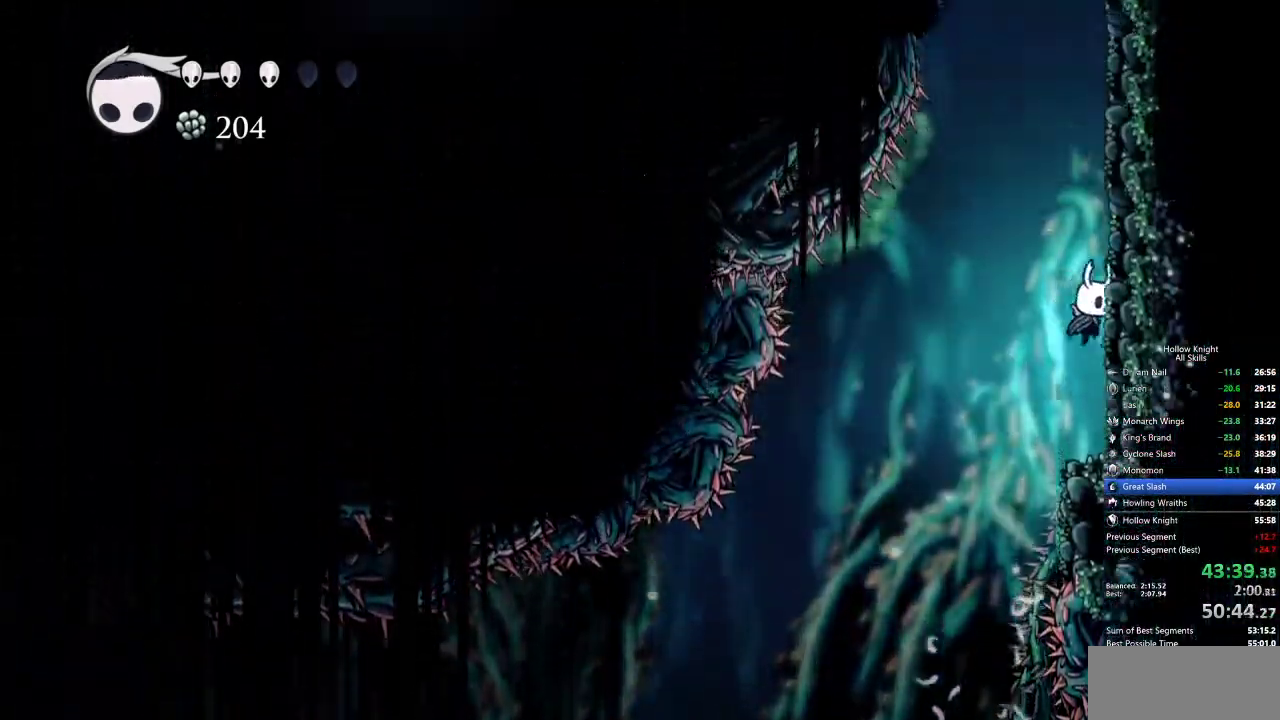
{"keys": ["jump", "right"], "events": [[67, "jump", "up"], [117, "jump", "down"], [350, "jump", "up"], [400, "jump", "down"]]}
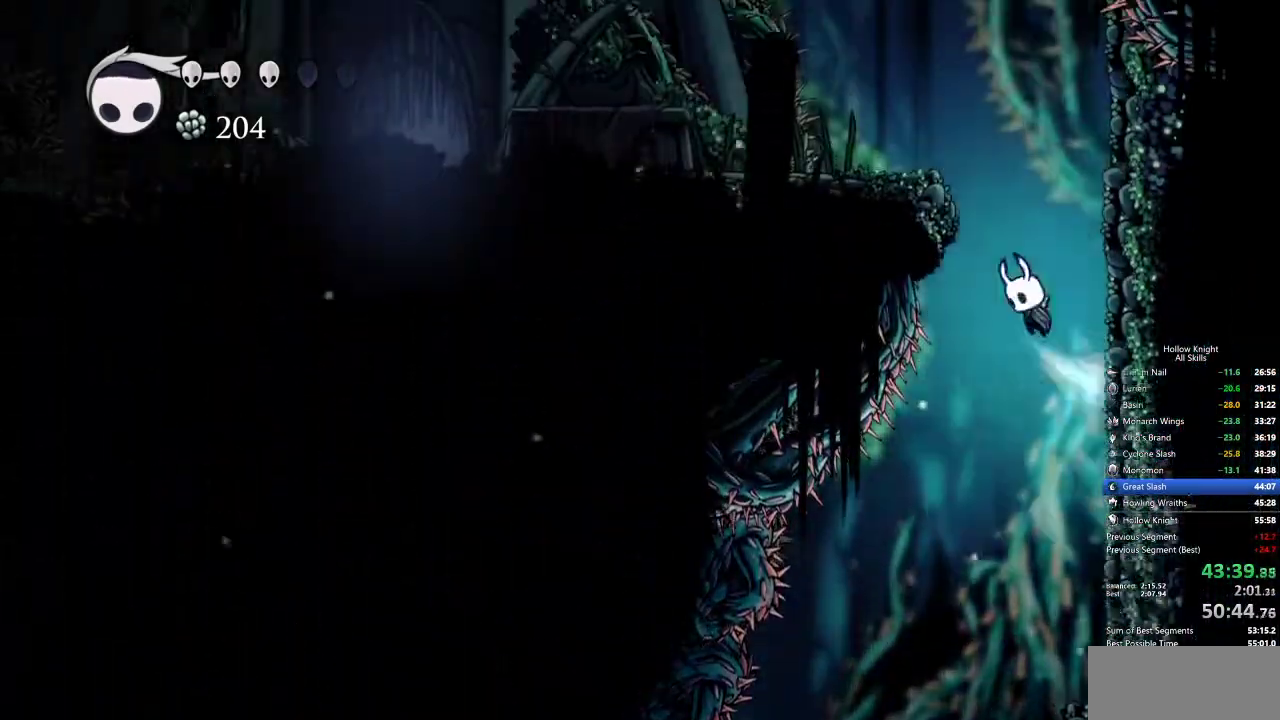
{"keys": ["dash", "left"], "events": [[233, "jump", "up"], [267, "jump", "down"], [317, "left", "down"], [367, "right", "up"], [417, "dash", "down"], [467, "jump", "up"]]}
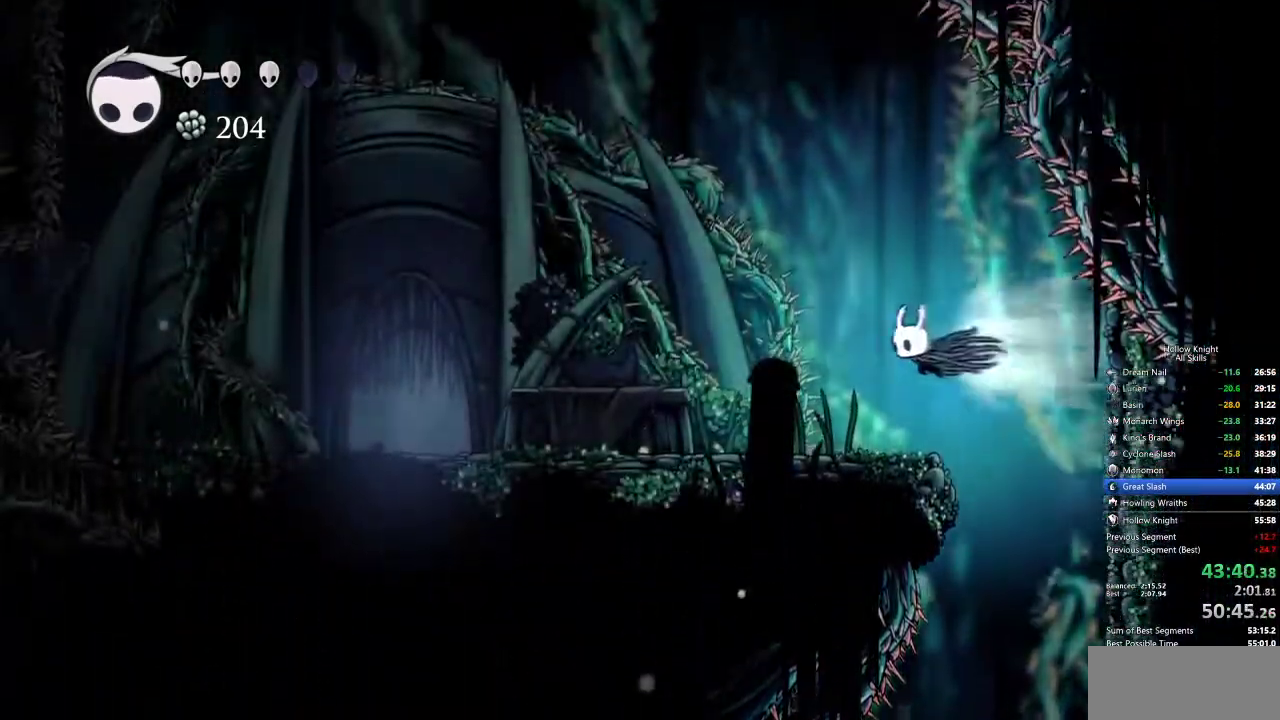
{"keys": ["left"], "events": [[50, "dash", "up"]]}
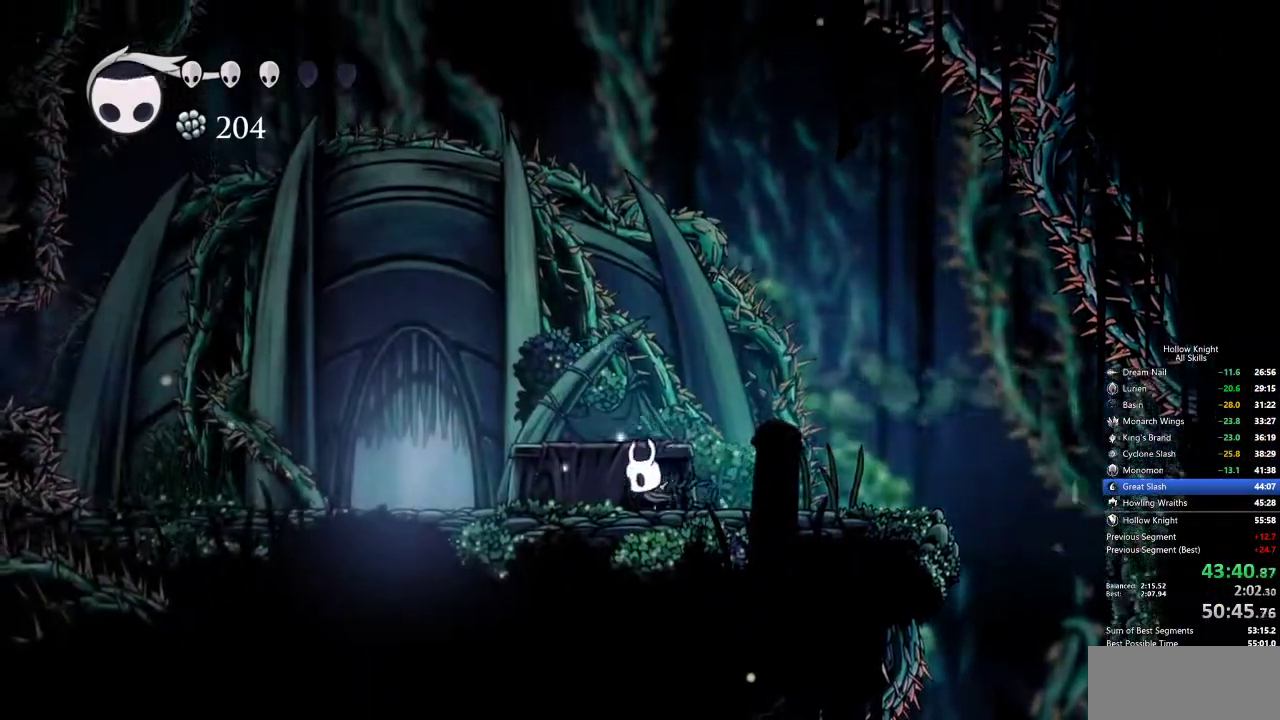
{"keys": [], "events": [[17, "dash", "down"], [150, "dash", "up"], [250, "left", "up"], [333, "up", "down"], [433, "up", "up"]]}
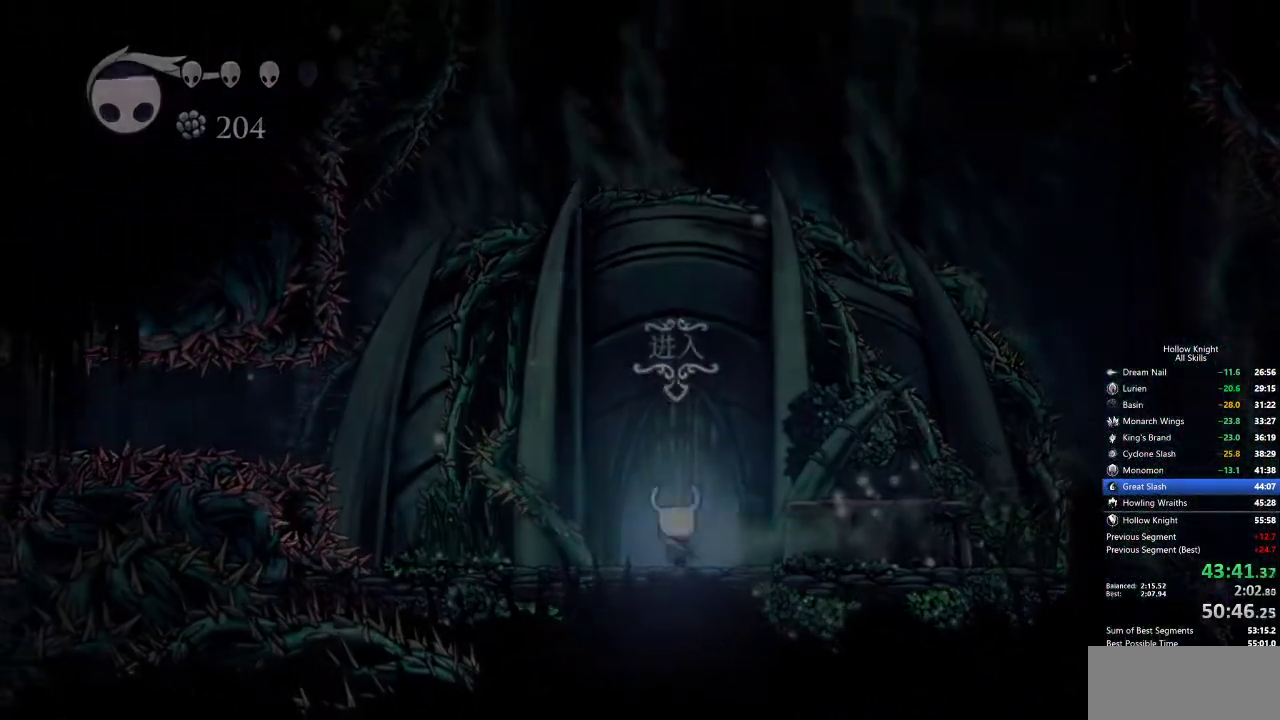
{"keys": ["right"], "events": [[83, "right", "down"]]}
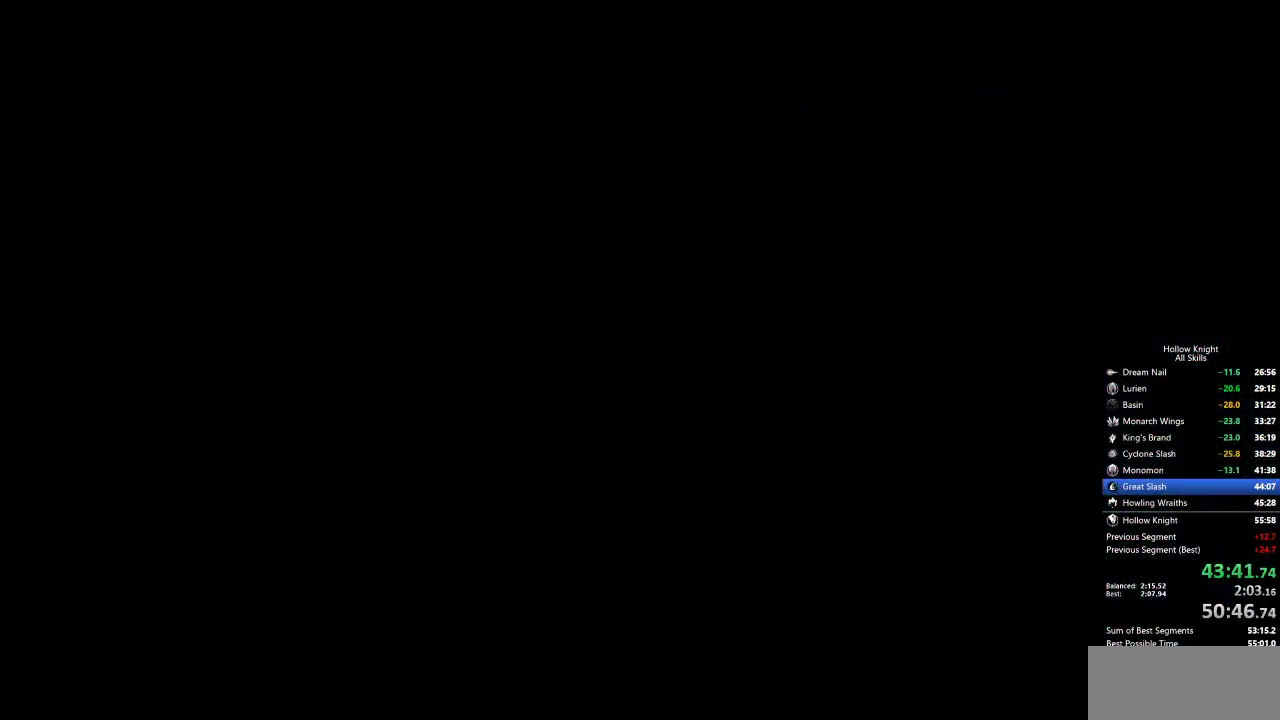
{"keys": ["right"], "events": []}
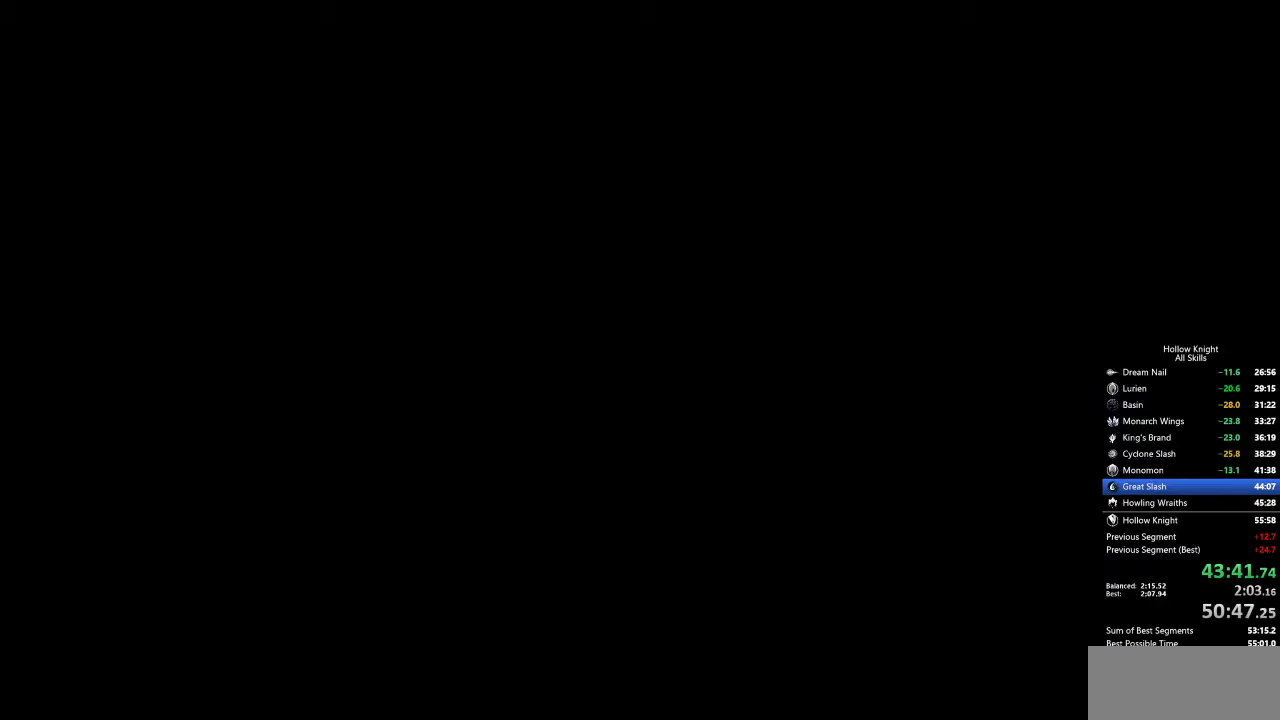
{"keys": ["right"], "events": []}
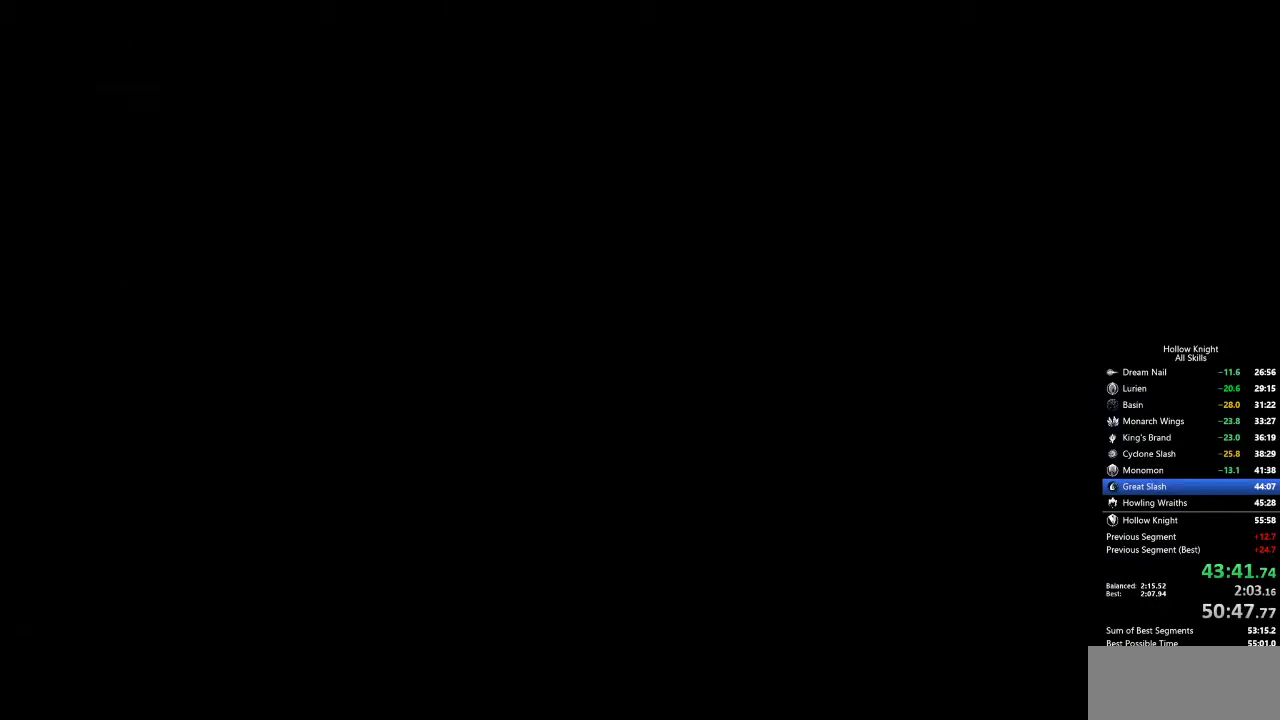
{"keys": ["right"], "events": []}
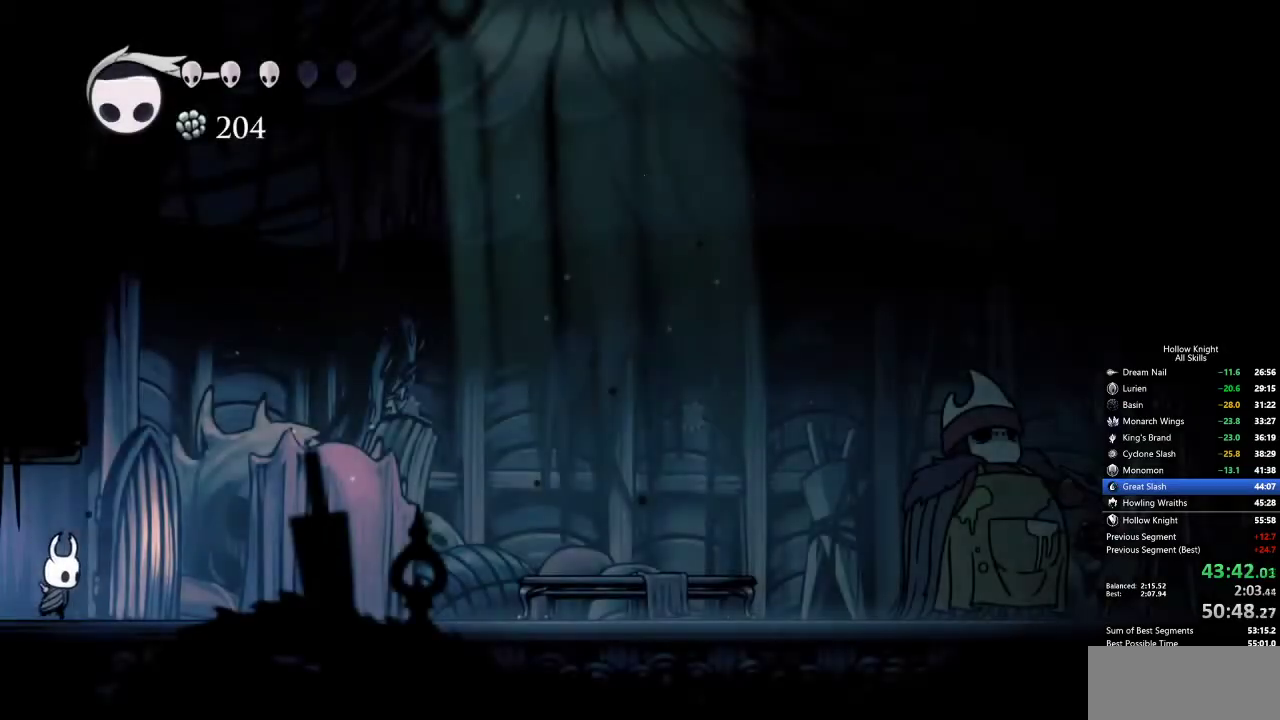
{"keys": ["right"], "events": [[283, "dash", "down"], [367, "dash", "up"]]}
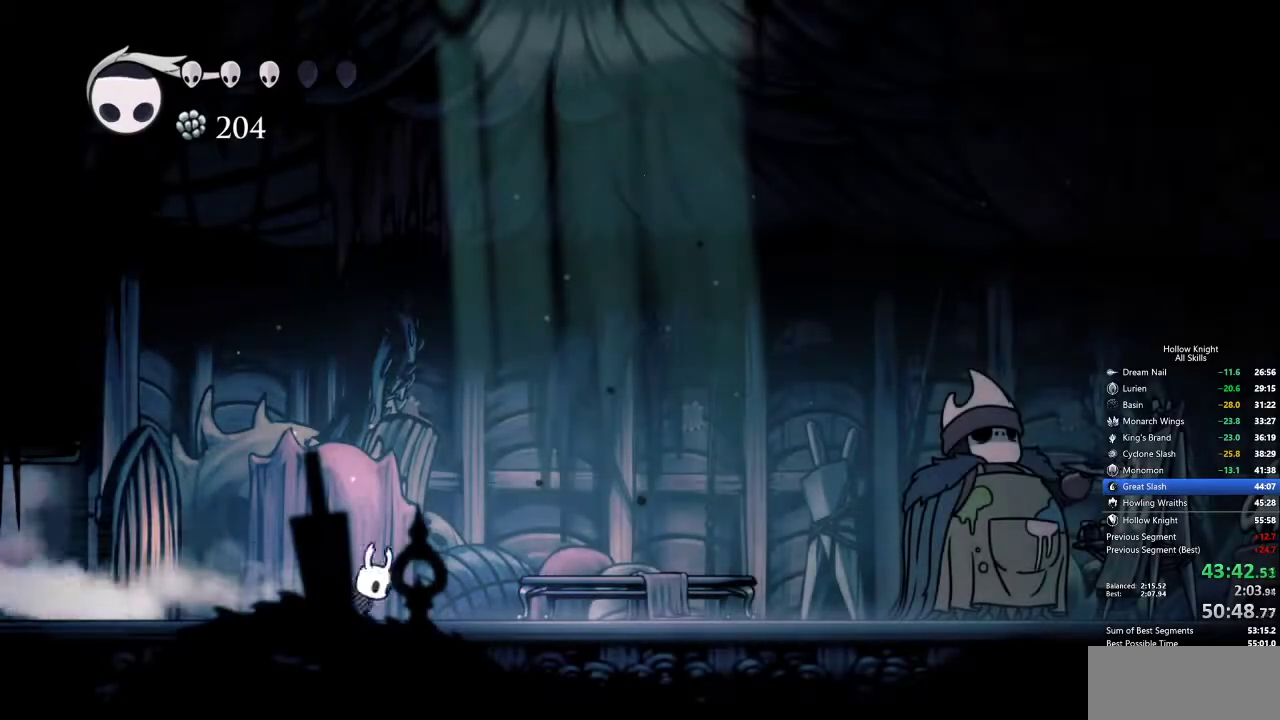
{"keys": ["dash", "right"], "events": [[433, "dash", "down"]]}
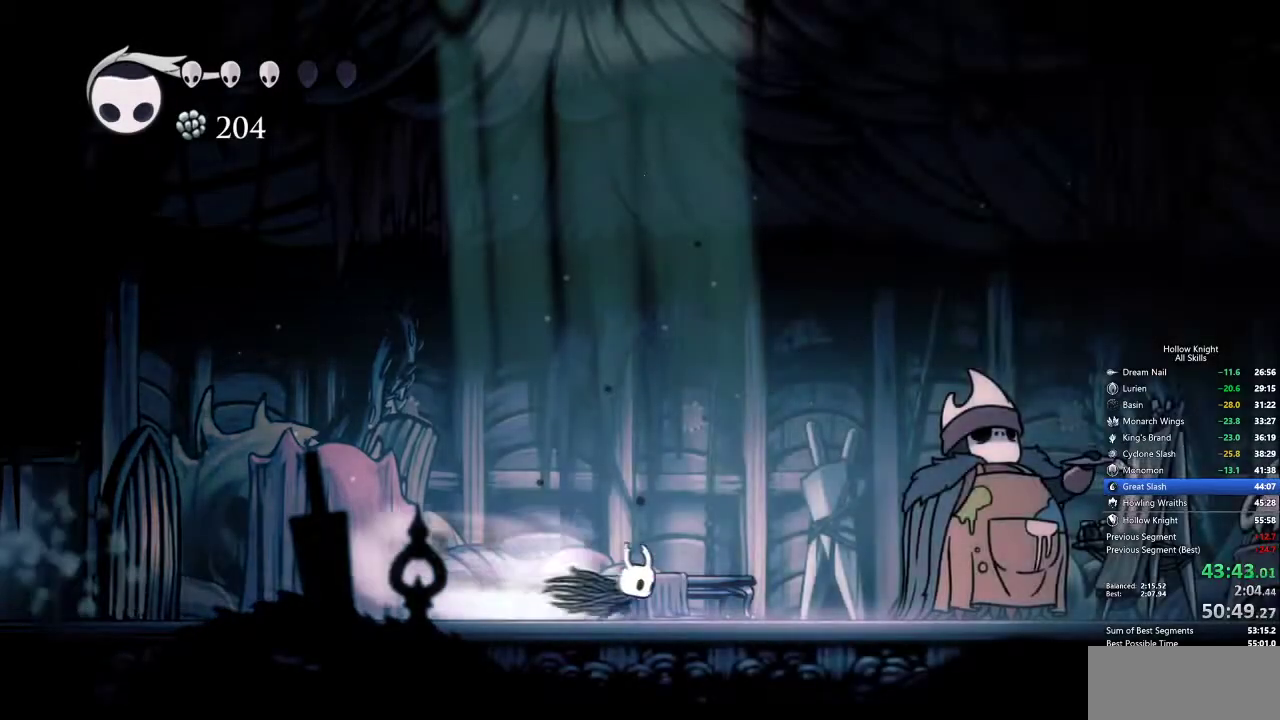
{"keys": ["down"], "events": [[33, "dash", "up"], [500, "down", "down"], [500, "right", "up"]]}
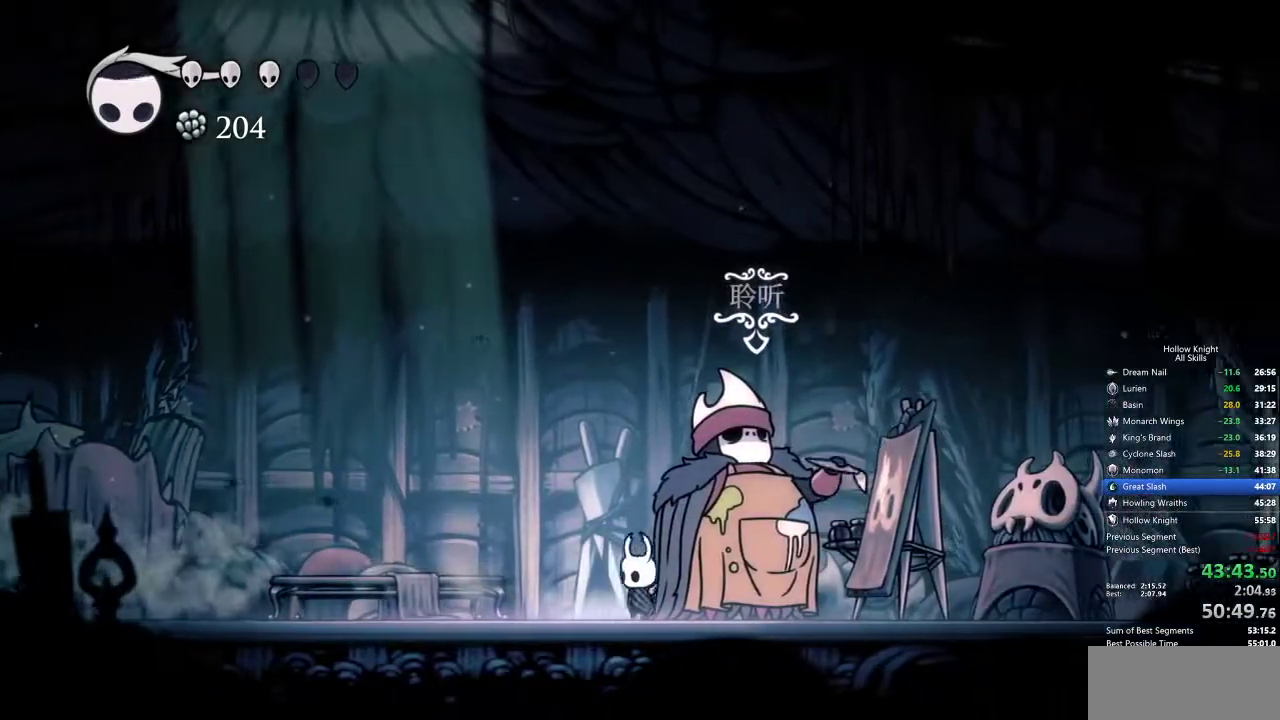
{"keys": ["jump", "nail"], "events": [[50, "down", "up"], [50, "jump", "down"], [100, "jump", "up"], [150, "heal", "down"], [150, "nail", "down"], [200, "heal", "up"], [200, "jump", "down"], [200, "nail", "up"], [233, "jump", "up"], [283, "heal", "down"], [283, "jump", "down"], [333, "heal", "up"], [333, "jump", "up"], [333, "nail", "down"], [433, "heal", "down"], [433, "jump", "down"], [433, "nail", "up"], [467, "heal", "up"], [467, "nail", "down"]]}
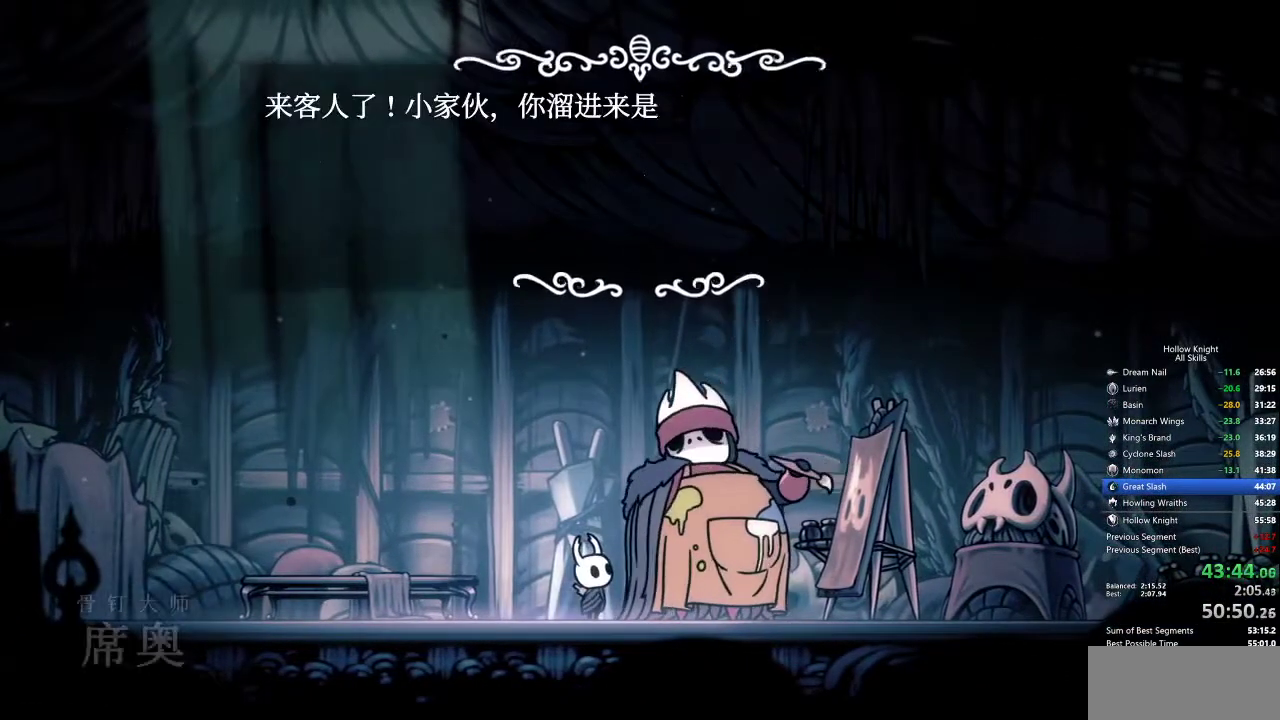
{"keys": ["jump"], "events": [[17, "heal", "down"], [17, "nail", "up"], [67, "heal", "up"], [67, "jump", "up"], [117, "jump", "down"], [117, "nail", "down"], [150, "heal", "down"], [150, "jump", "up"], [150, "nail", "up"], [200, "heal", "up"], [250, "jump", "down"], [300, "heal", "down"], [300, "jump", "up"], [300, "nail", "down"], [350, "heal", "up"], [350, "jump", "down"], [350, "nail", "up"], [383, "heal", "down"], [383, "jump", "up"], [433, "nail", "down"], [483, "heal", "up"], [483, "jump", "down"], [483, "nail", "up"]]}
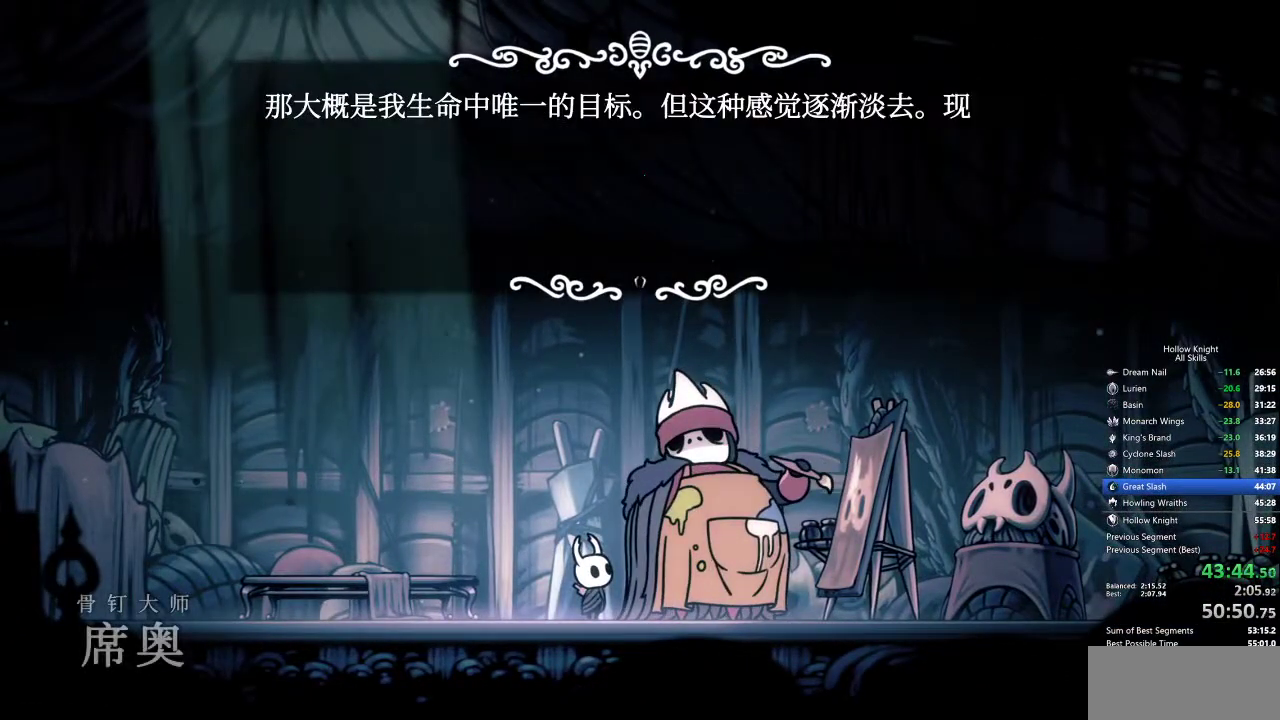
{"keys": ["heal", "jump", "nail"], "events": [[33, "heal", "down"], [33, "jump", "up"], [83, "heal", "up"], [83, "jump", "down"], [133, "heal", "down"], [133, "jump", "up"], [133, "nail", "down"], [217, "heal", "up"], [217, "jump", "down"], [217, "nail", "up"], [267, "heal", "down"], [267, "jump", "up"], [267, "nail", "down"], [317, "heal", "up"], [317, "jump", "down"], [317, "nail", "up"], [350, "jump", "up"], [400, "heal", "down"], [400, "nail", "down"], [450, "heal", "up"], [450, "jump", "down"], [450, "nail", "up"], [500, "heal", "down"], [500, "nail", "down"]]}
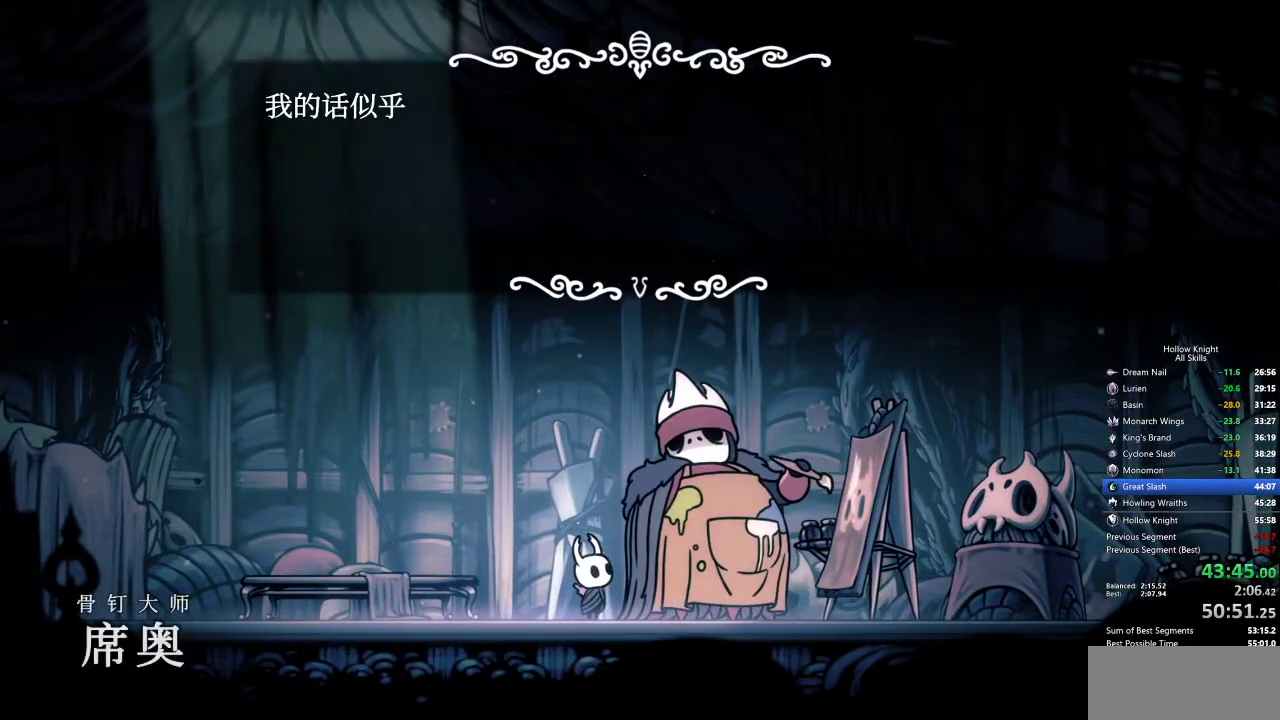
{"keys": ["heal", "jump"], "events": [[50, "heal", "up"], [50, "nail", "up"], [100, "jump", "up"], [133, "heal", "down"], [133, "jump", "down"], [133, "nail", "down"], [183, "heal", "up"], [183, "jump", "up"], [183, "nail", "up"], [233, "heal", "down"], [233, "jump", "down"], [233, "nail", "down"], [283, "heal", "up"], [283, "nail", "up"], [333, "heal", "down"], [333, "nail", "down"], [383, "nail", "up"], [433, "heal", "up"], [433, "jump", "up"], [483, "heal", "down"], [483, "jump", "down"]]}